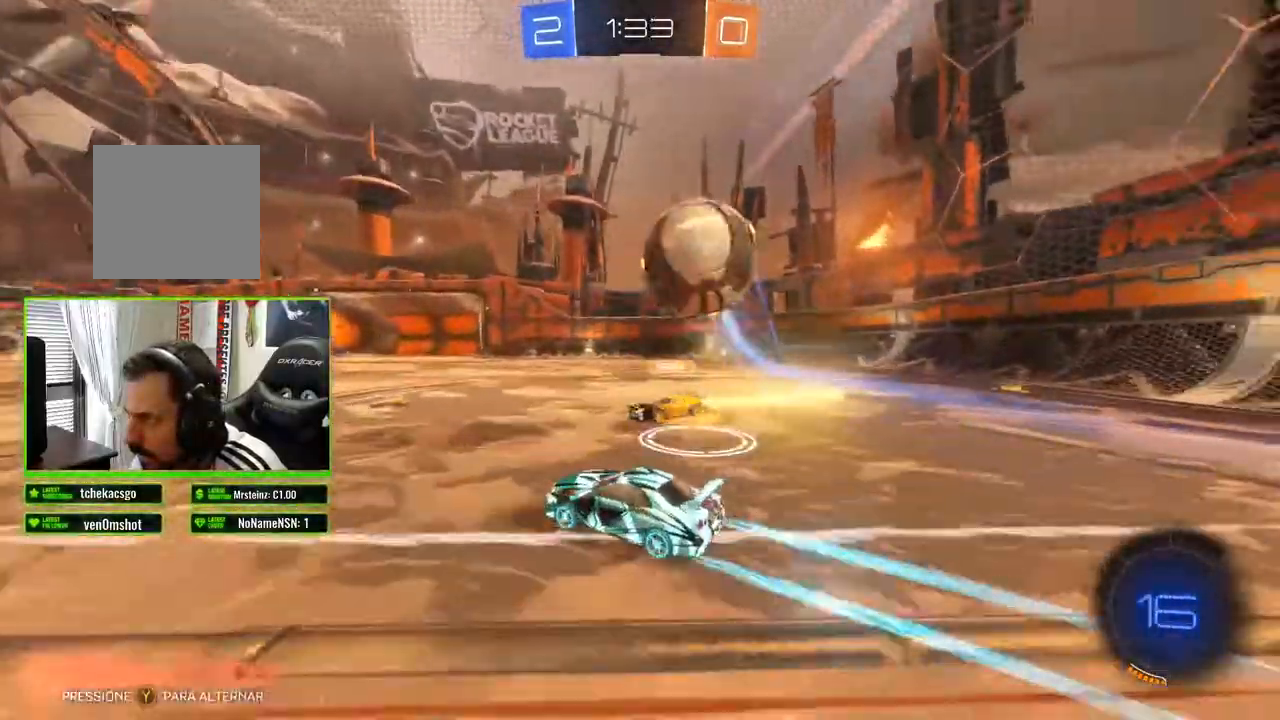
Gameplay with a controller (Xbox layout); each line is a JSON object with the inputs held at the frame after it. "events" lists button and stick changes between this image and that frame as [ms after this image, input, new state], when the widget could be followed in between.
{"buttons": ["R2"], "left_stick": "center", "right_stick": "center", "events": [[117, "left_stick", "left"], [300, "left_stick", "center"]]}
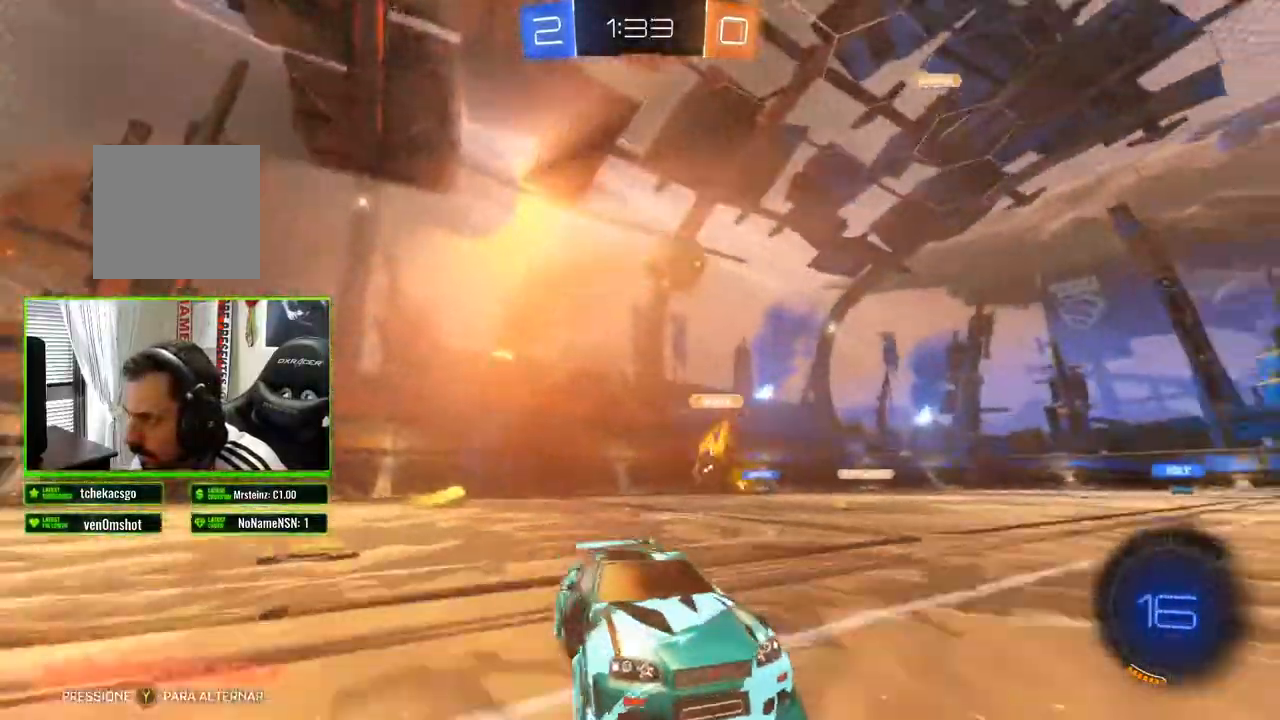
{"buttons": ["R2"], "left_stick": "left", "right_stick": "right", "events": [[33, "left_stick", "right"], [217, "left_stick", "center"], [433, "left_stick", "left"], [500, "right_stick", "right"]]}
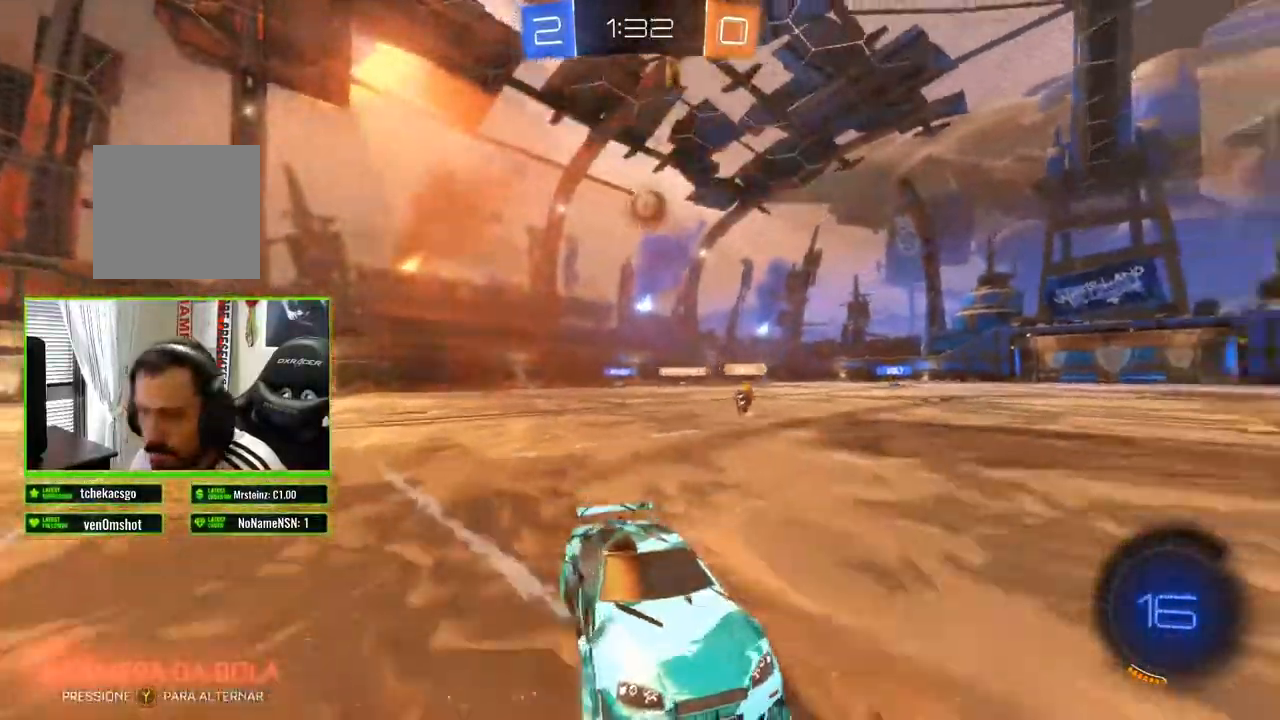
{"buttons": ["R2"], "left_stick": "center", "right_stick": "right", "events": [[83, "left_stick", "center"]]}
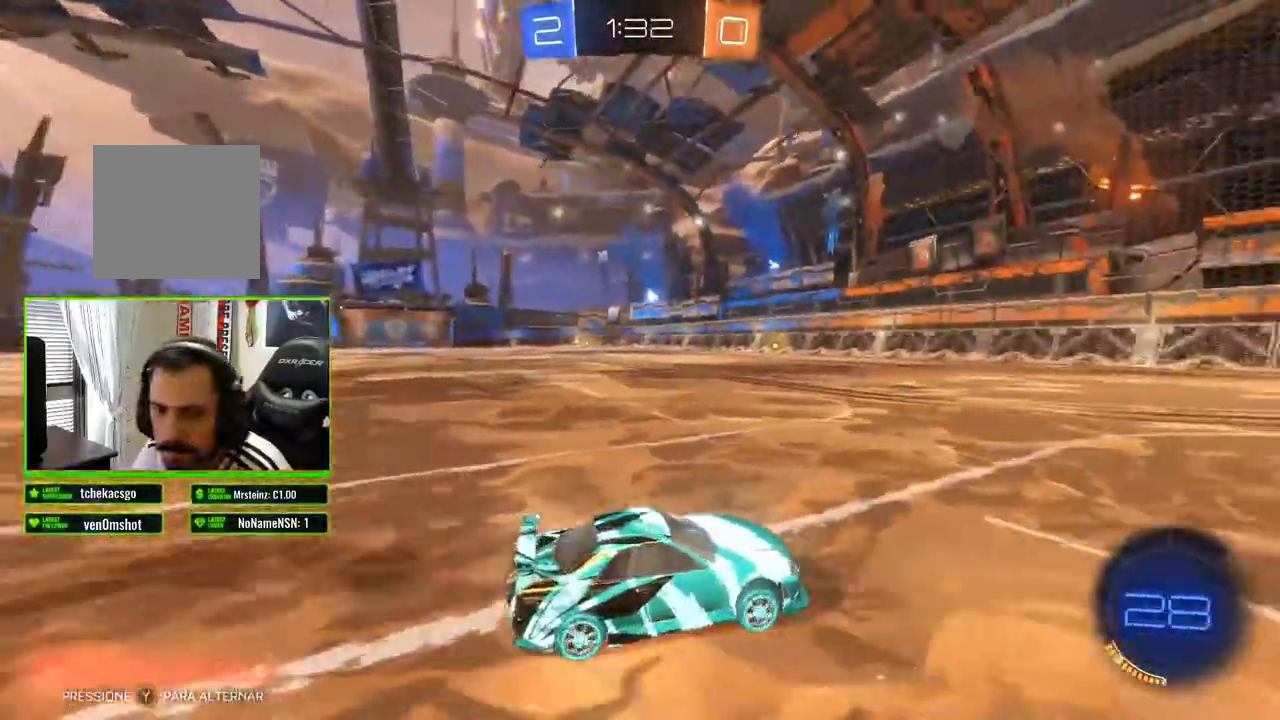
{"buttons": ["R2"], "left_stick": "center", "right_stick": "center", "events": [[250, "left_stick", "left"], [350, "right_stick", "center"], [400, "left_stick", "center"]]}
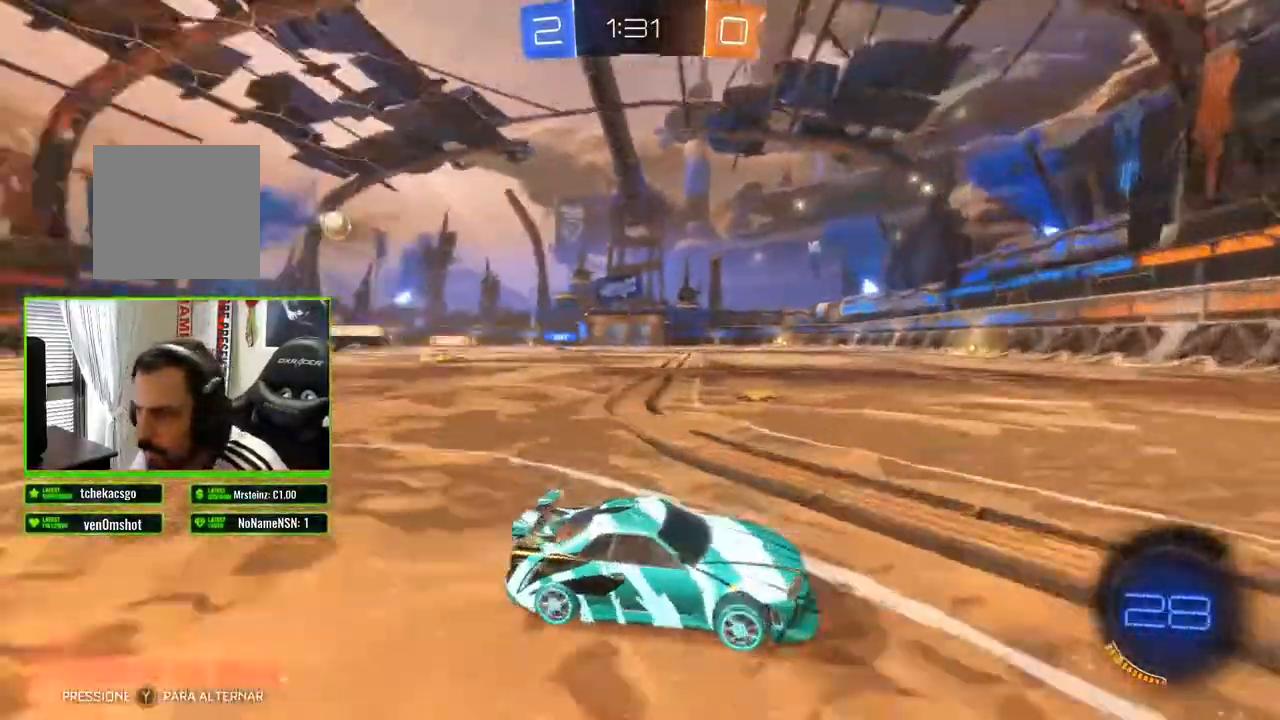
{"buttons": ["R2"], "left_stick": "center", "right_stick": "center", "events": [[83, "left_stick", "left"], [150, "B", "down"], [350, "B", "up"], [417, "left_stick", "center"]]}
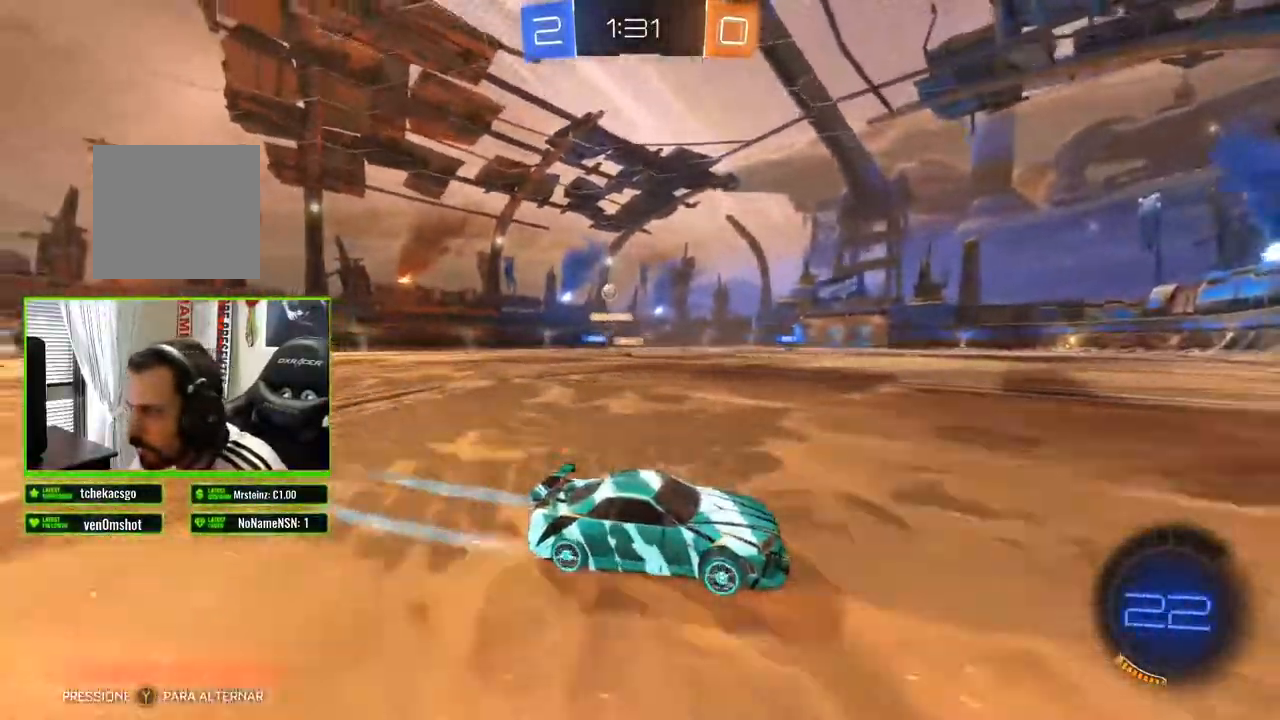
{"buttons": ["R2"], "left_stick": "left", "right_stick": "center", "events": [[33, "right_stick", "right"], [83, "left_stick", "left"], [300, "left_stick", "center"], [467, "left_stick", "left"], [500, "right_stick", "center"]]}
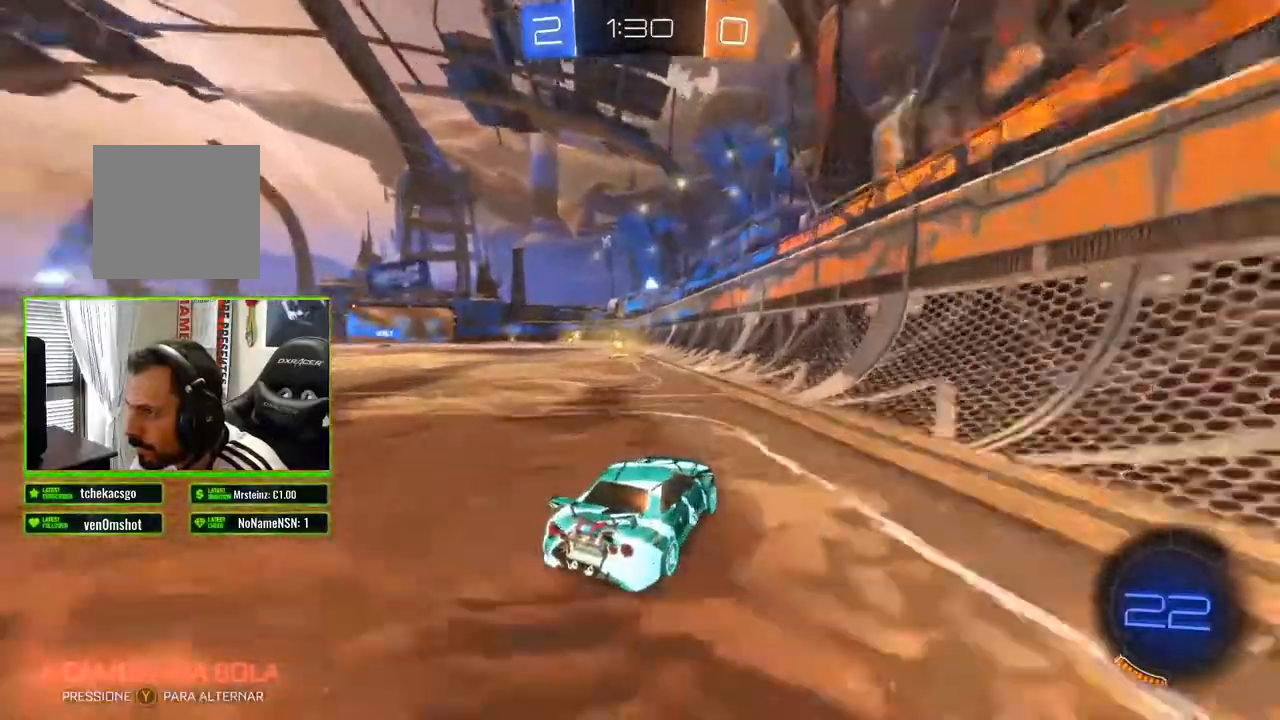
{"buttons": ["B", "R2"], "left_stick": "center", "right_stick": "center", "events": [[300, "B", "down"], [317, "left_stick", "center"]]}
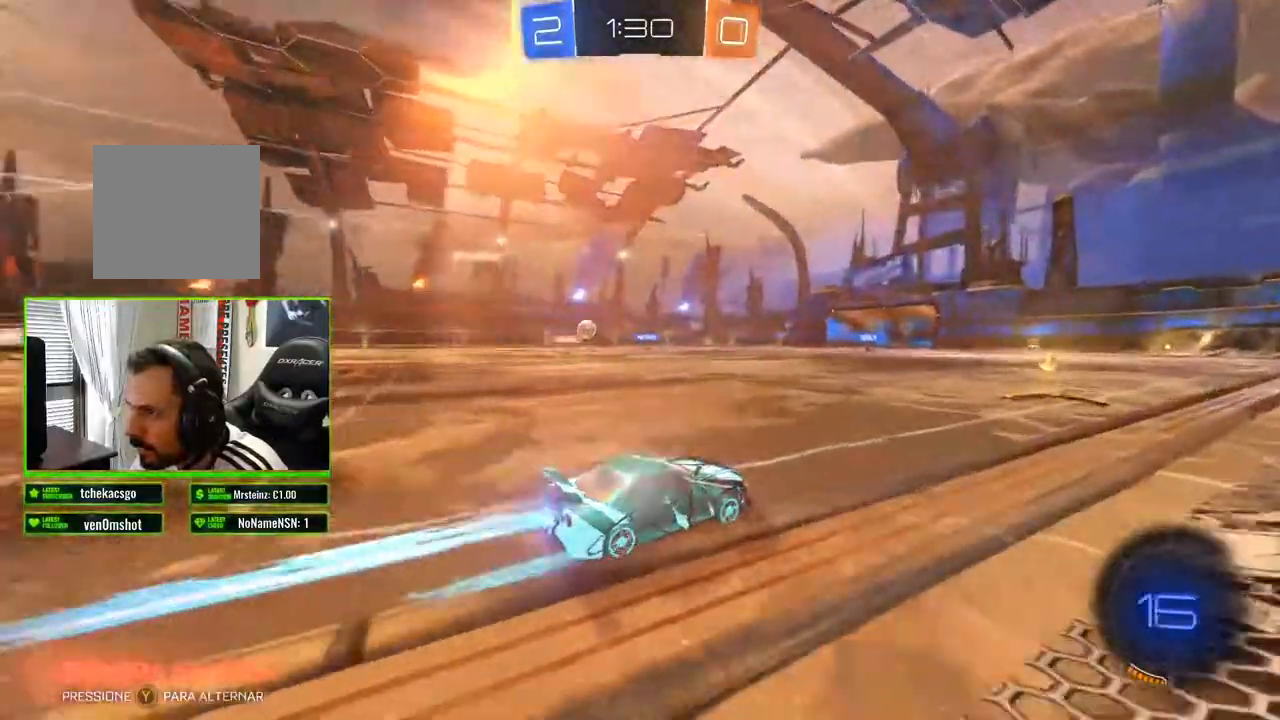
{"buttons": ["R2"], "left_stick": "center", "right_stick": "center", "events": [[183, "B", "up"], [250, "left_stick", "left"], [417, "left_stick", "center"]]}
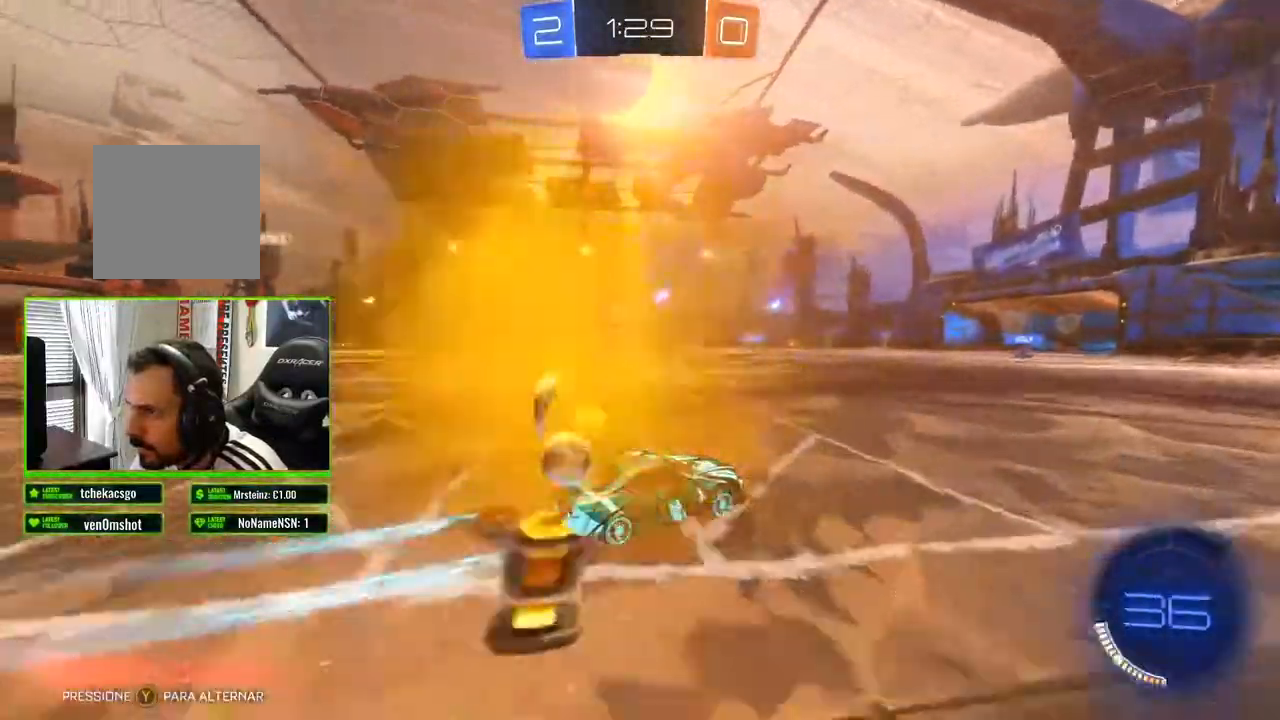
{"buttons": ["R2"], "left_stick": "left", "right_stick": "center", "events": [[67, "left_stick", "left"]]}
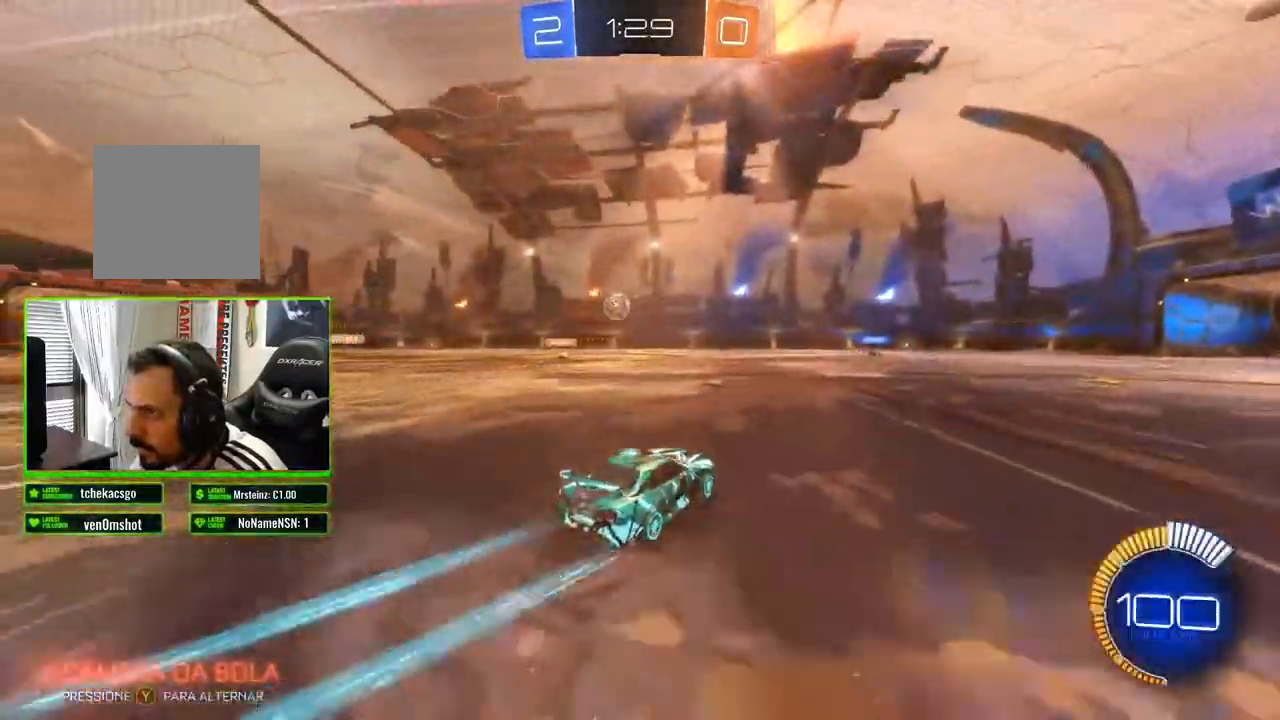
{"buttons": ["B", "R2"], "left_stick": "center", "right_stick": "center", "events": [[33, "B", "down"], [300, "left_stick", "center"]]}
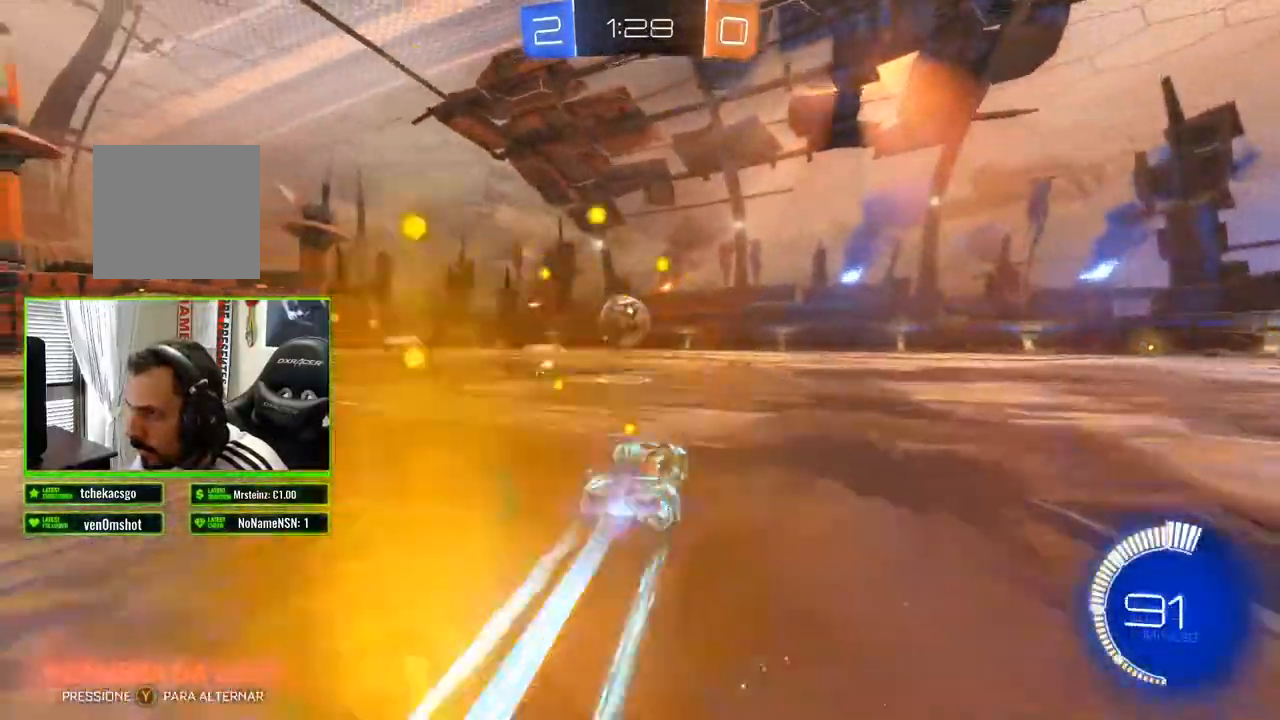
{"buttons": ["R2"], "left_stick": "center", "right_stick": "center", "events": [[17, "left_stick", "left"], [83, "B", "up"], [183, "A", "down"], [250, "A", "up"], [250, "left_stick", "center"]]}
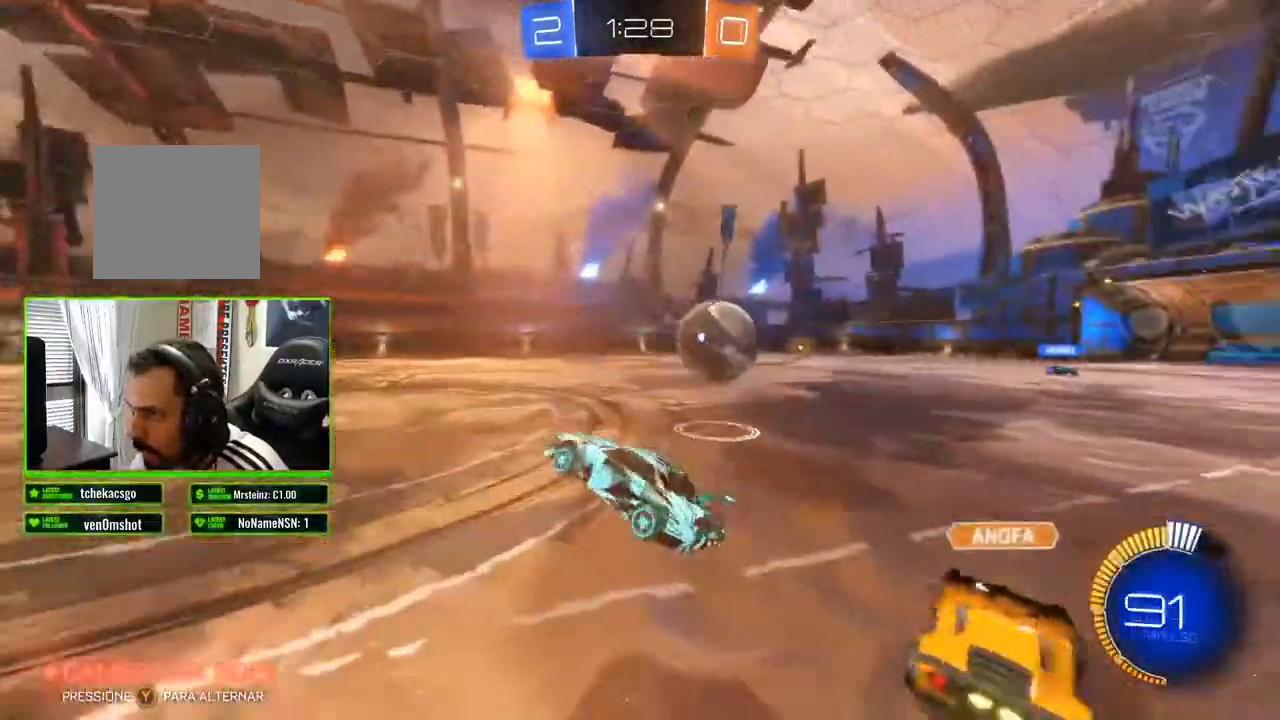
{"buttons": ["R2"], "left_stick": "down-right", "right_stick": "center", "events": [[217, "left_stick", "up"], [317, "left_stick", "center"], [367, "left_stick", "down"], [500, "left_stick", "down-right"]]}
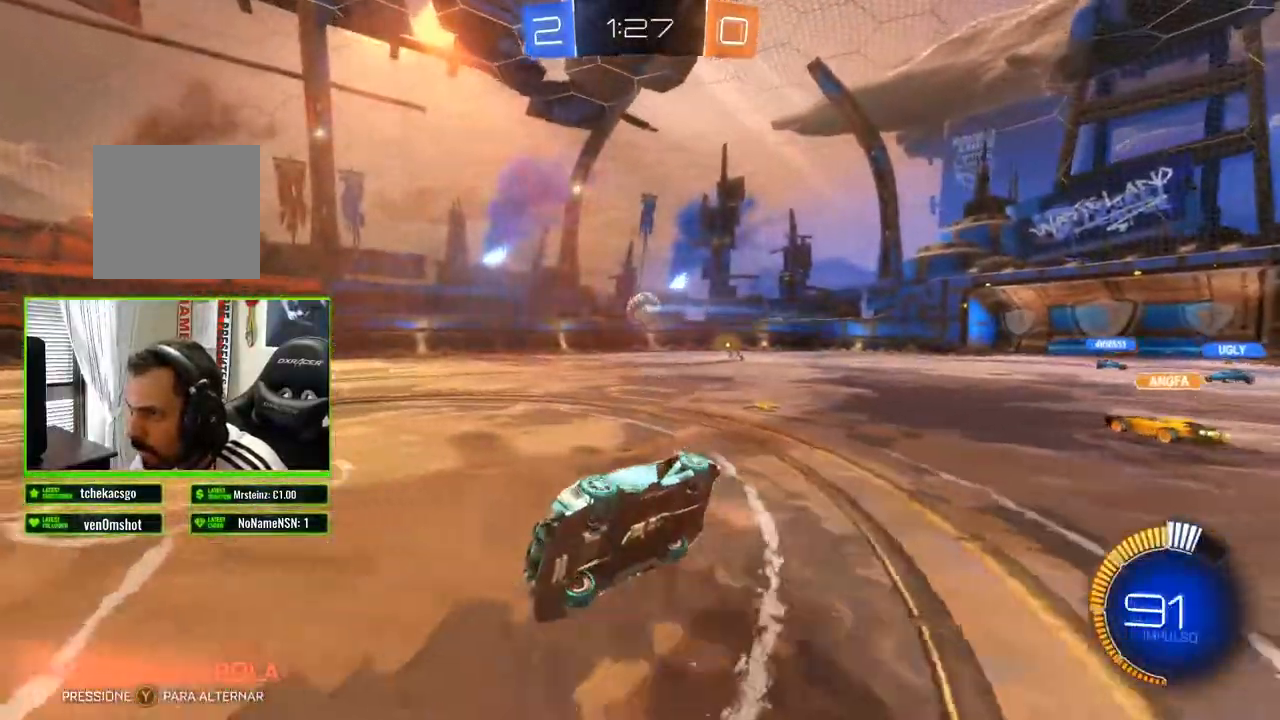
{"buttons": ["R2"], "left_stick": "right", "right_stick": "center", "events": [[183, "X", "down"], [250, "X", "up"], [267, "left_stick", "right"]]}
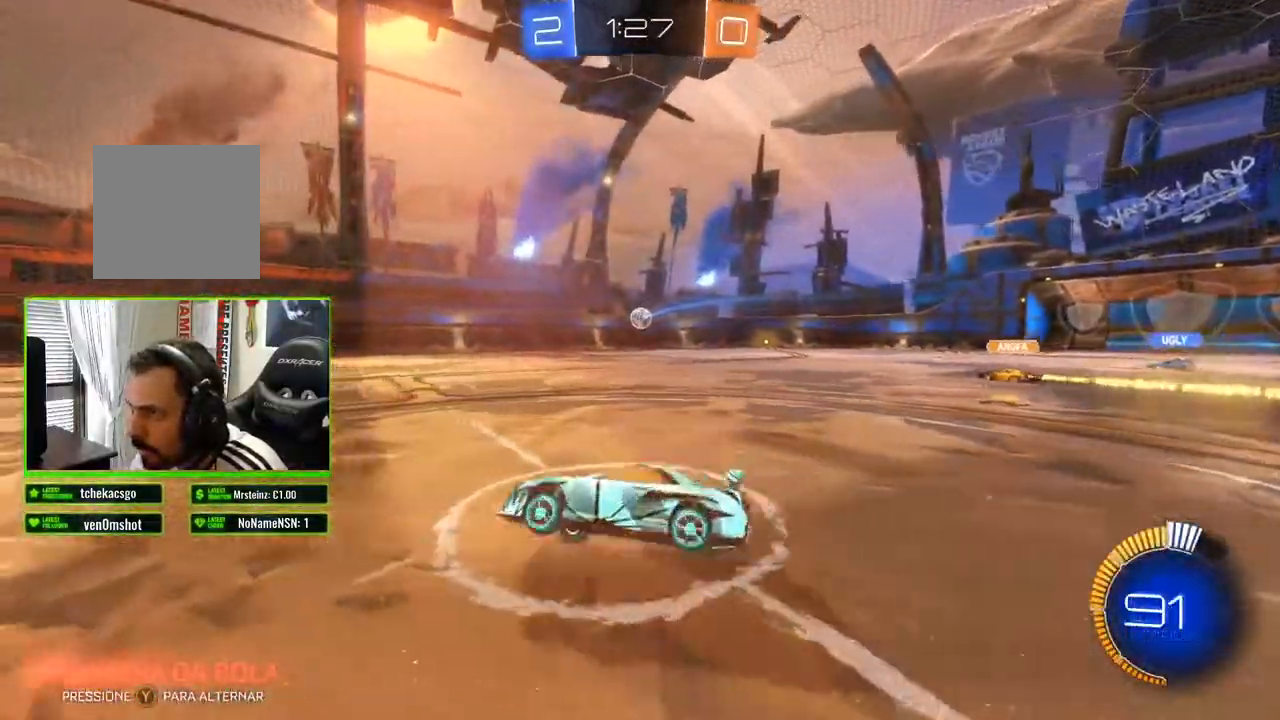
{"buttons": ["R2"], "left_stick": "right", "right_stick": "center", "events": [[150, "left_stick", "center"], [233, "left_stick", "right"]]}
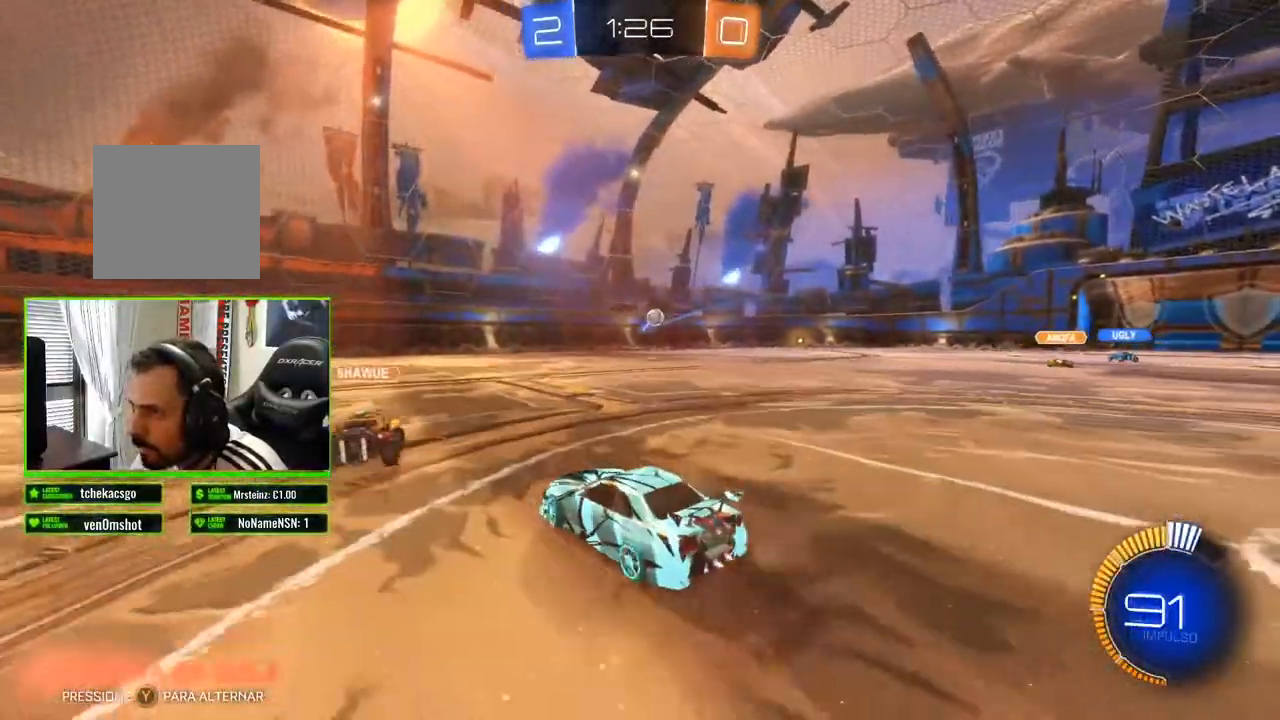
{"buttons": ["R2"], "left_stick": "center", "right_stick": "center", "events": [[100, "left_stick", "center"], [217, "left_stick", "right"], [417, "left_stick", "center"]]}
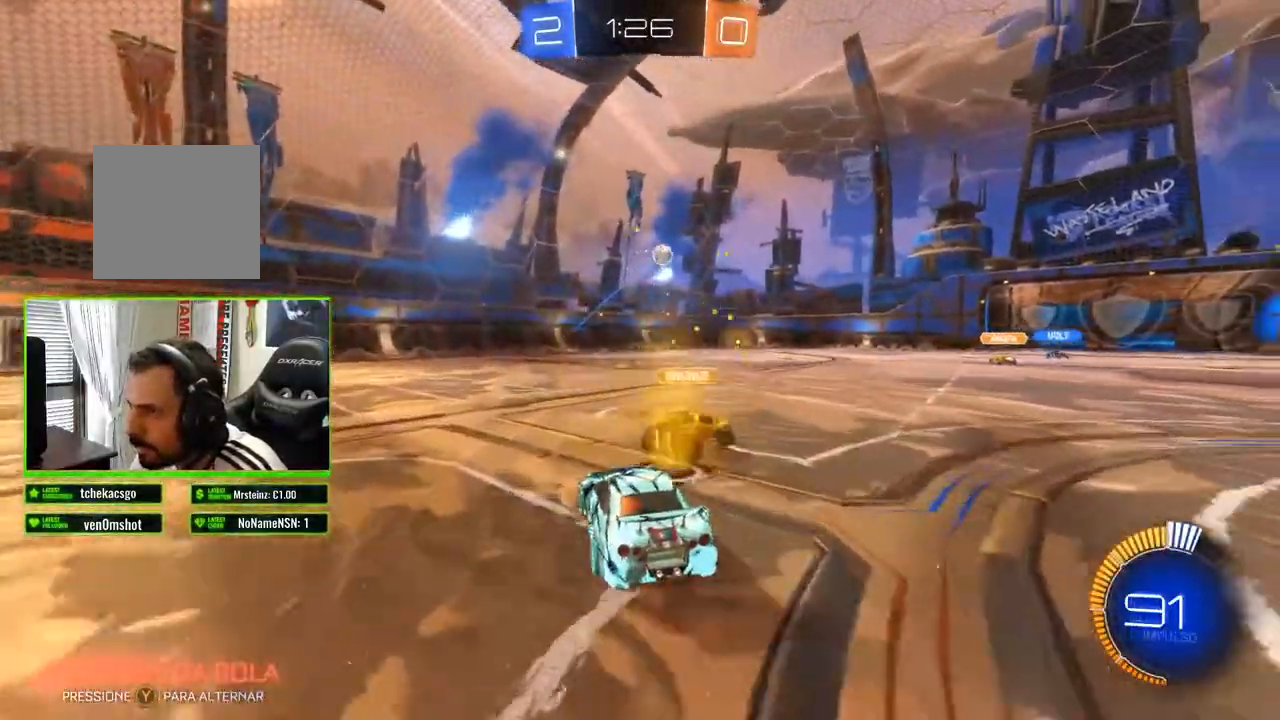
{"buttons": ["R2"], "left_stick": "right", "right_stick": "center", "events": [[383, "left_stick", "right"]]}
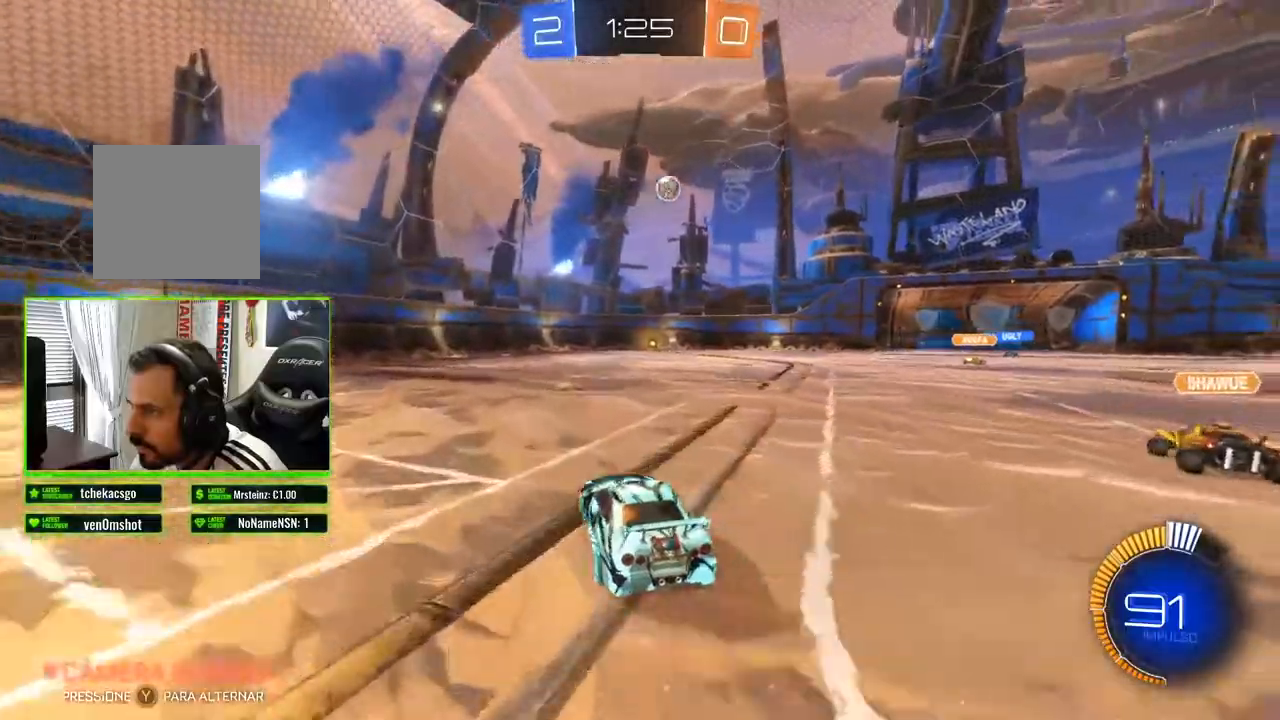
{"buttons": ["R2"], "left_stick": "center", "right_stick": "center", "events": [[67, "left_stick", "center"], [183, "left_stick", "left"], [317, "left_stick", "center"]]}
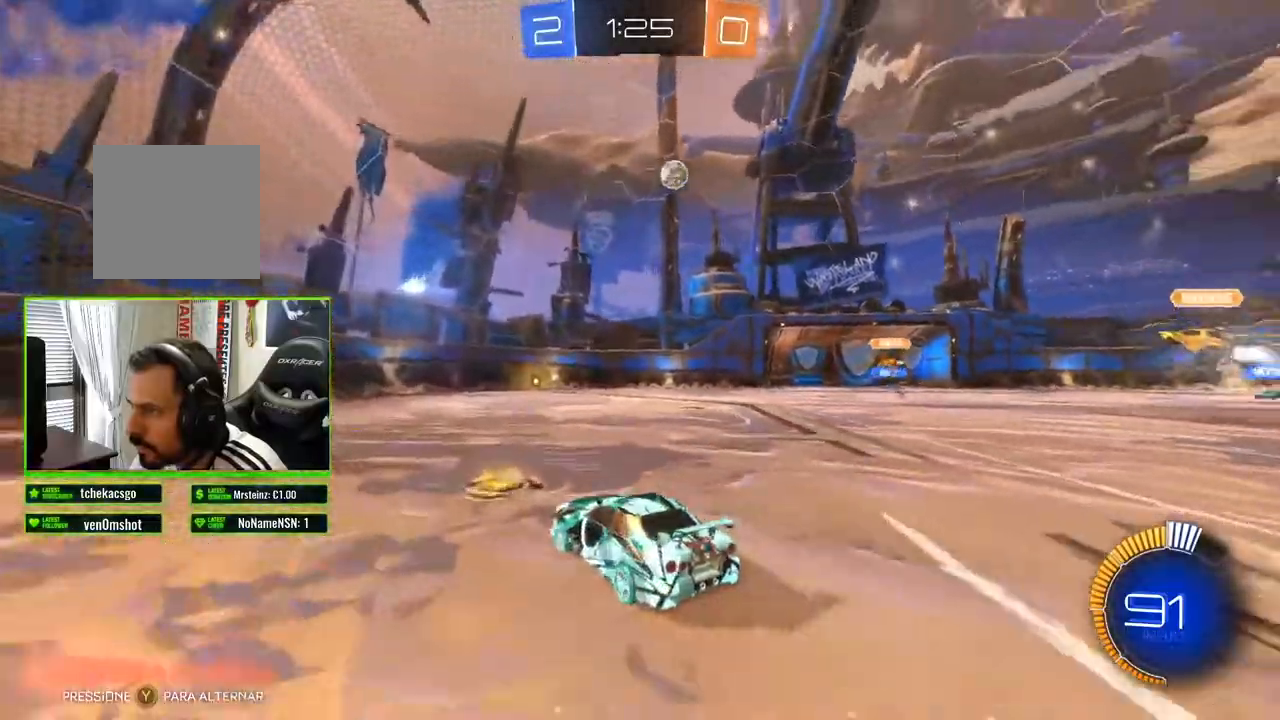
{"buttons": ["R2"], "left_stick": "right", "right_stick": "center", "events": [[67, "left_stick", "right"], [250, "left_stick", "center"], [350, "left_stick", "right"]]}
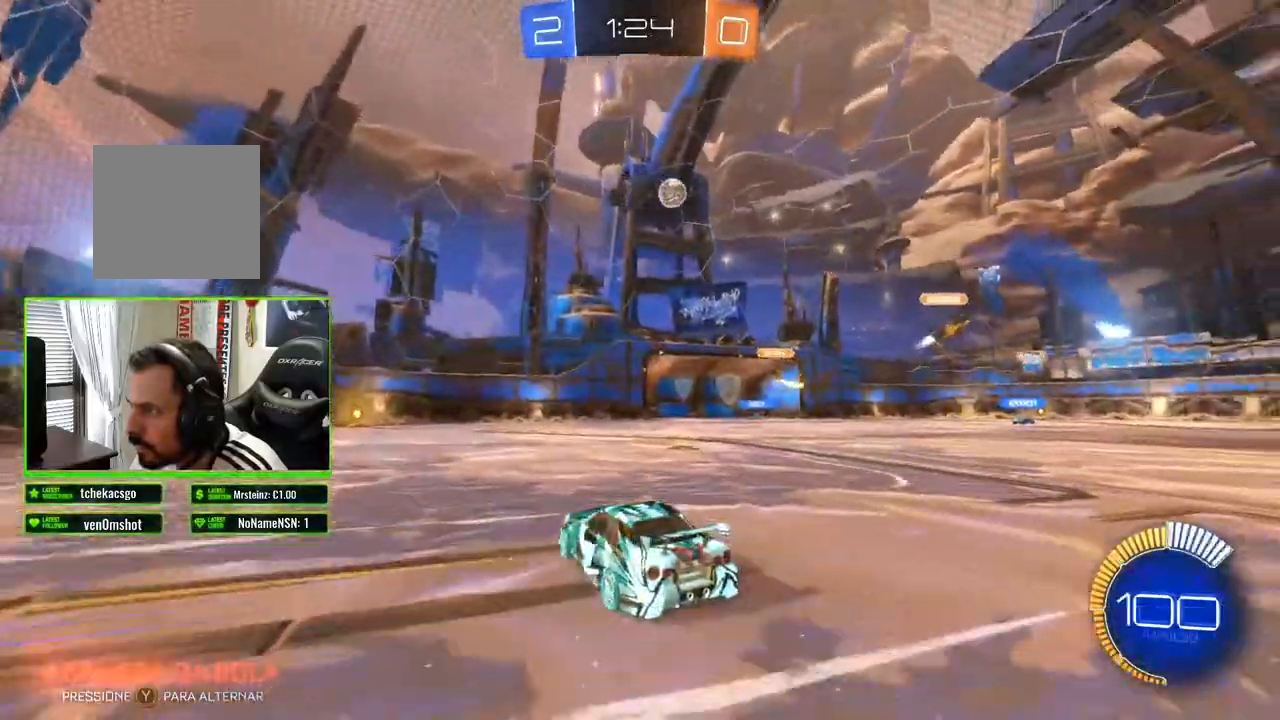
{"buttons": ["R2"], "left_stick": "center", "right_stick": "center", "events": [[100, "left_stick", "center"]]}
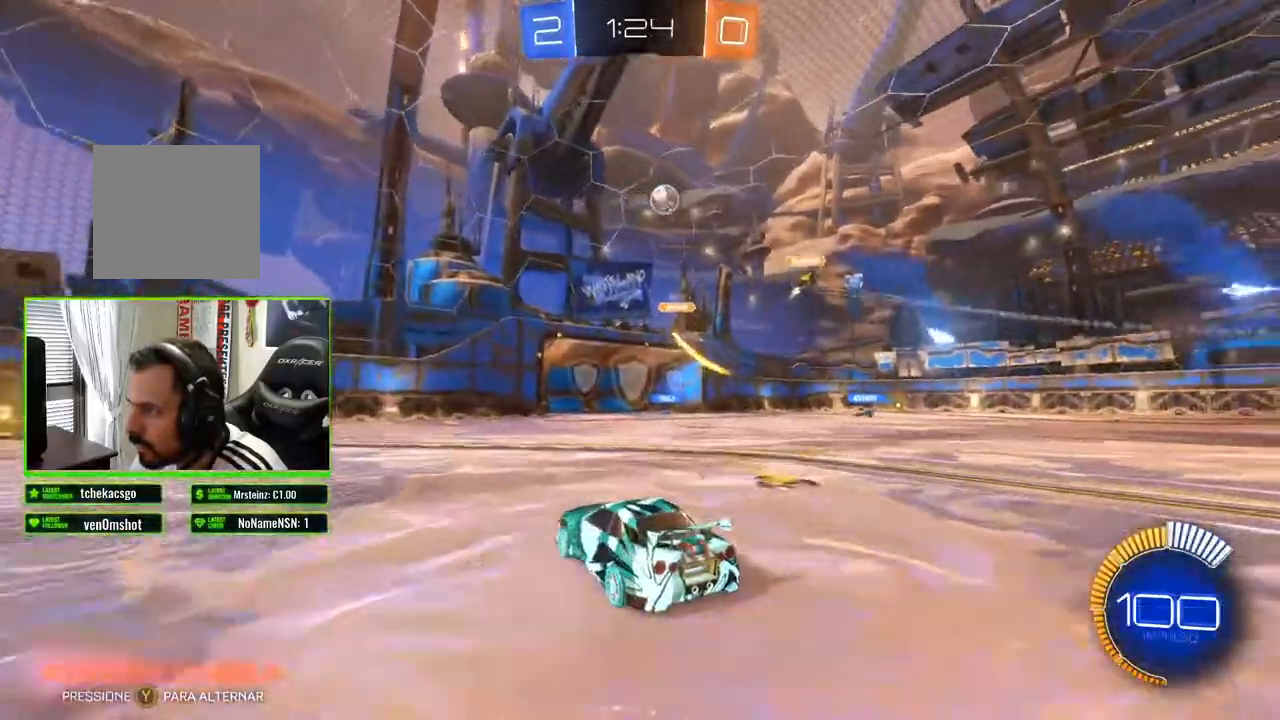
{"buttons": ["R2"], "left_stick": "right", "right_stick": "center", "events": [[50, "left_stick", "right"], [300, "left_stick", "center"], [450, "left_stick", "right"]]}
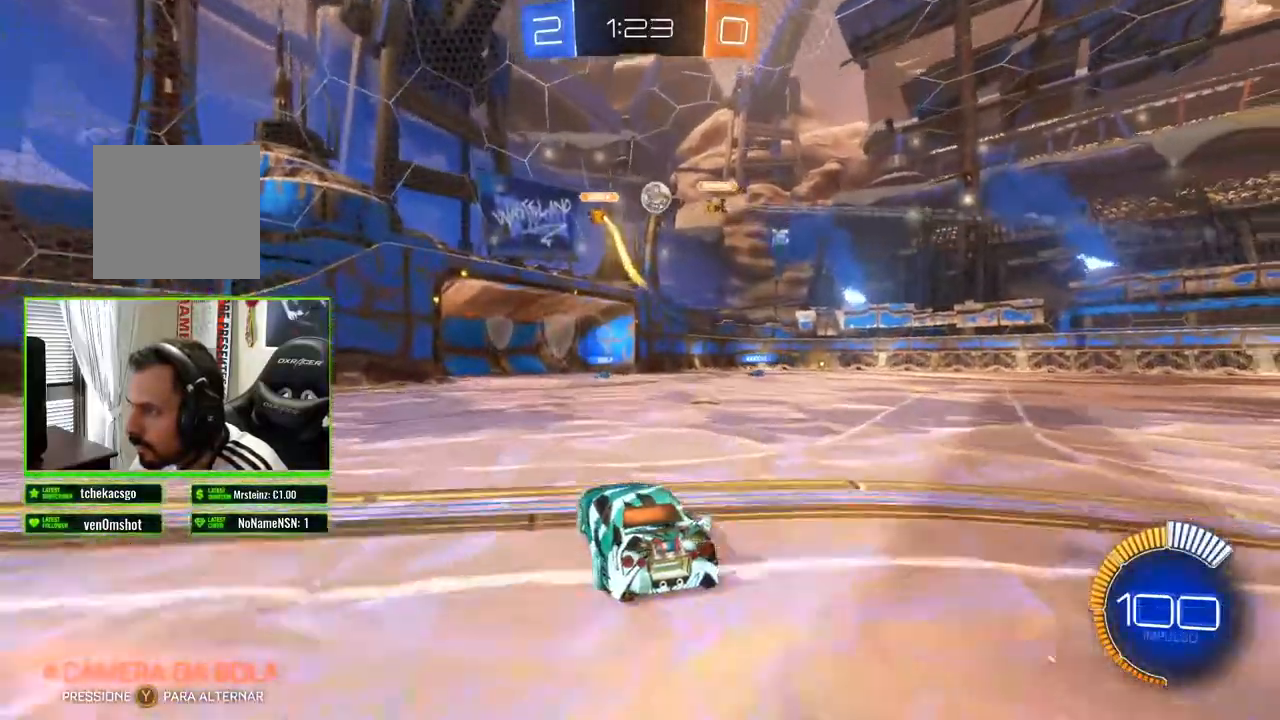
{"buttons": ["R2"], "left_stick": "center", "right_stick": "center", "events": [[183, "left_stick", "center"]]}
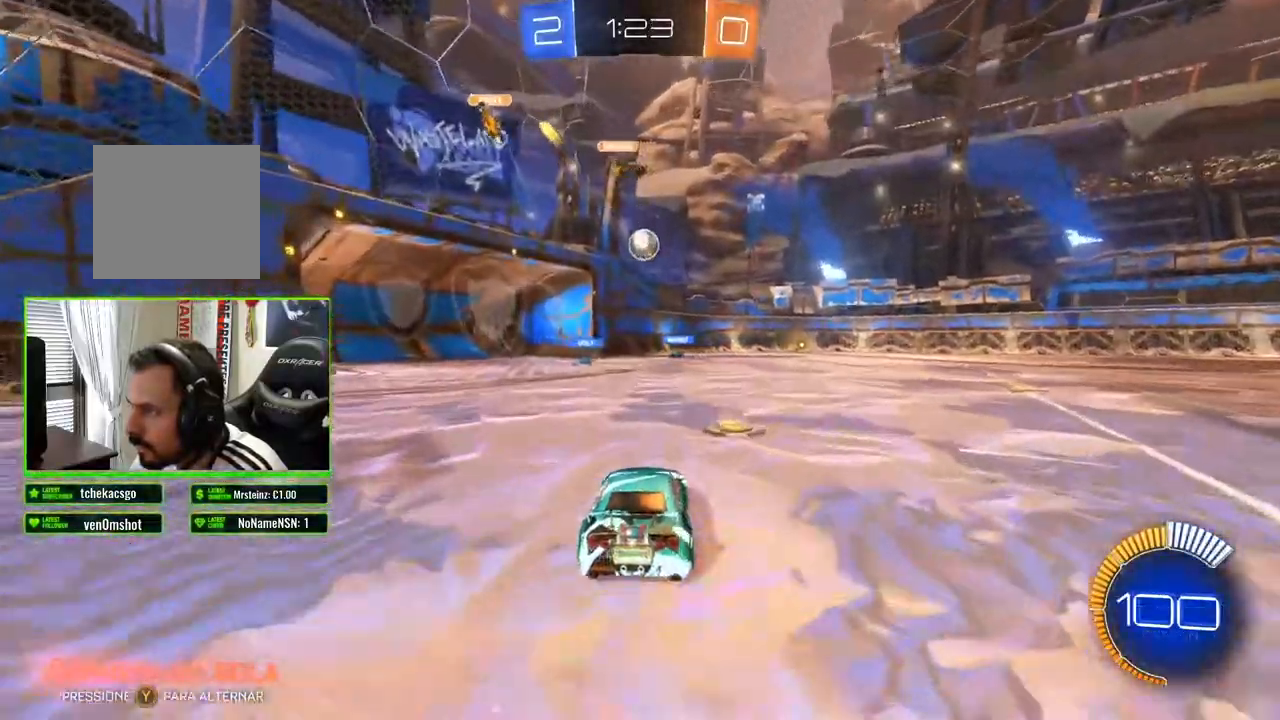
{"buttons": ["R2"], "left_stick": "right", "right_stick": "center", "events": [[283, "left_stick", "right"]]}
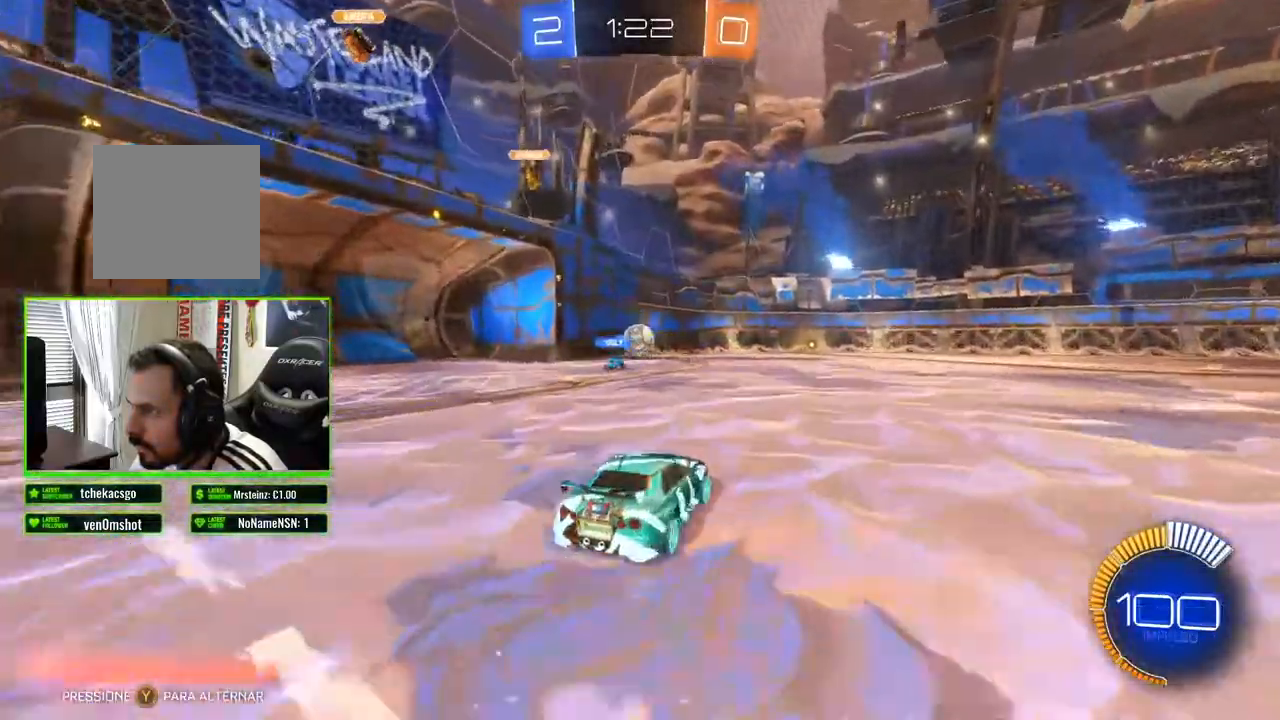
{"buttons": ["R2"], "left_stick": "left", "right_stick": "center", "events": [[133, "left_stick", "center"], [200, "left_stick", "left"]]}
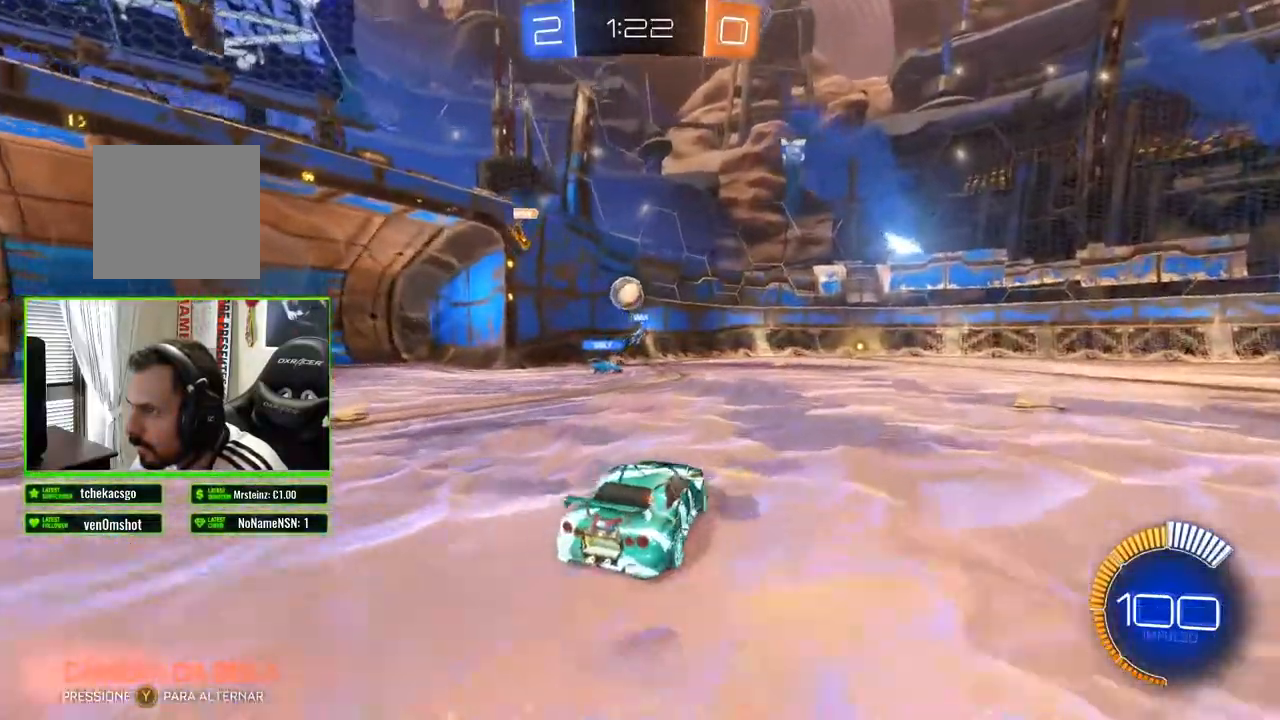
{"buttons": ["R2"], "left_stick": "left", "right_stick": "center", "events": []}
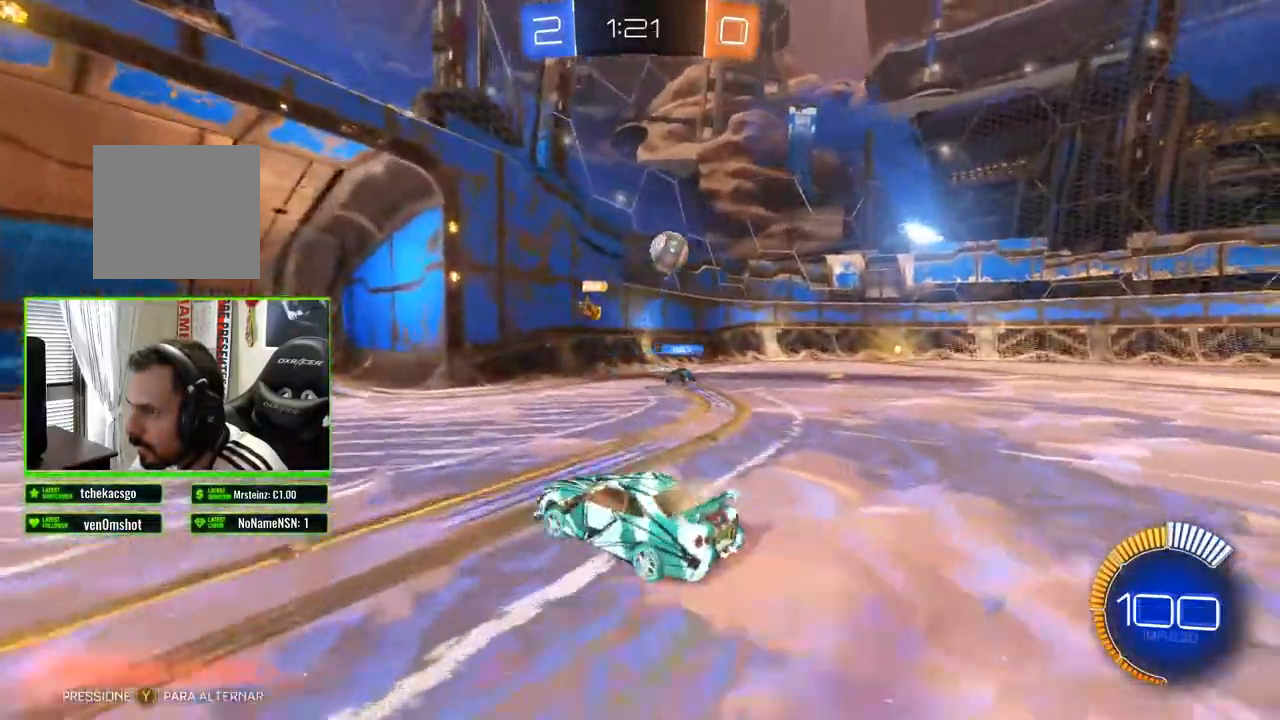
{"buttons": ["X", "R2"], "left_stick": "left", "right_stick": "center", "events": [[317, "X", "down"]]}
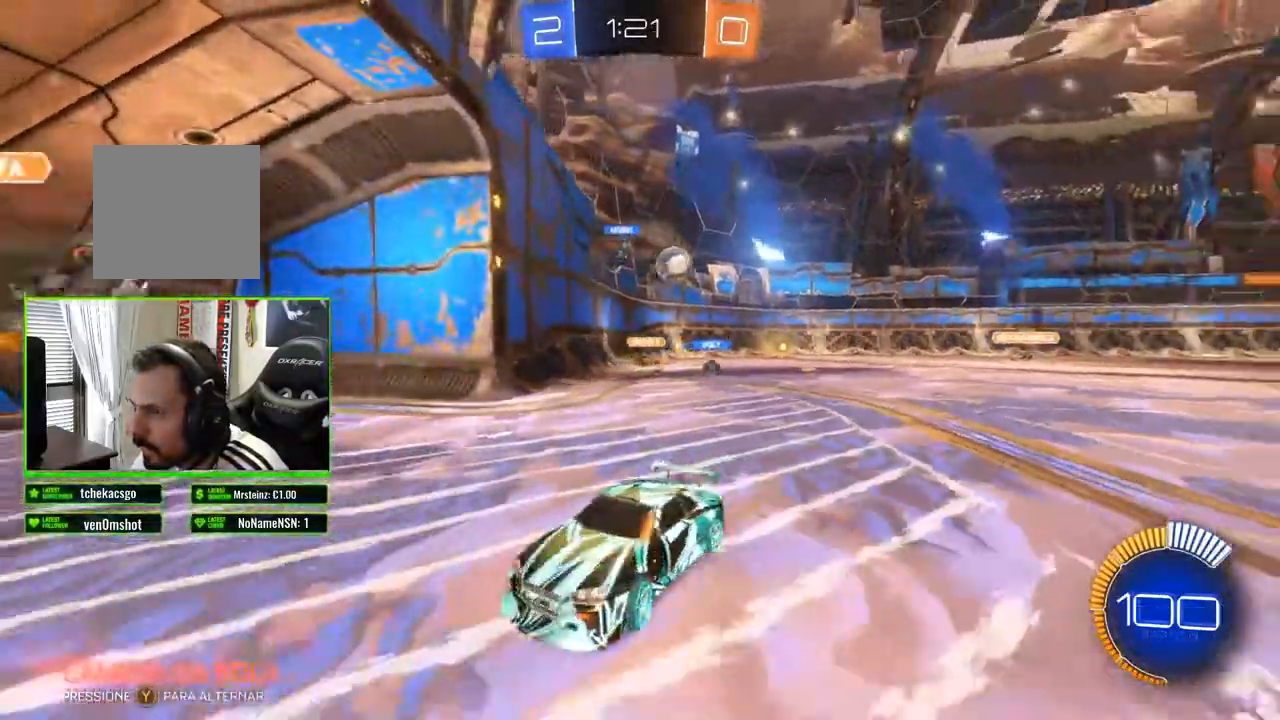
{"buttons": ["L2"], "left_stick": "down-right", "right_stick": "center", "events": [[183, "X", "up"], [250, "R2", "up"], [267, "L2", "down"], [317, "left_stick", "center"], [367, "left_stick", "down-right"]]}
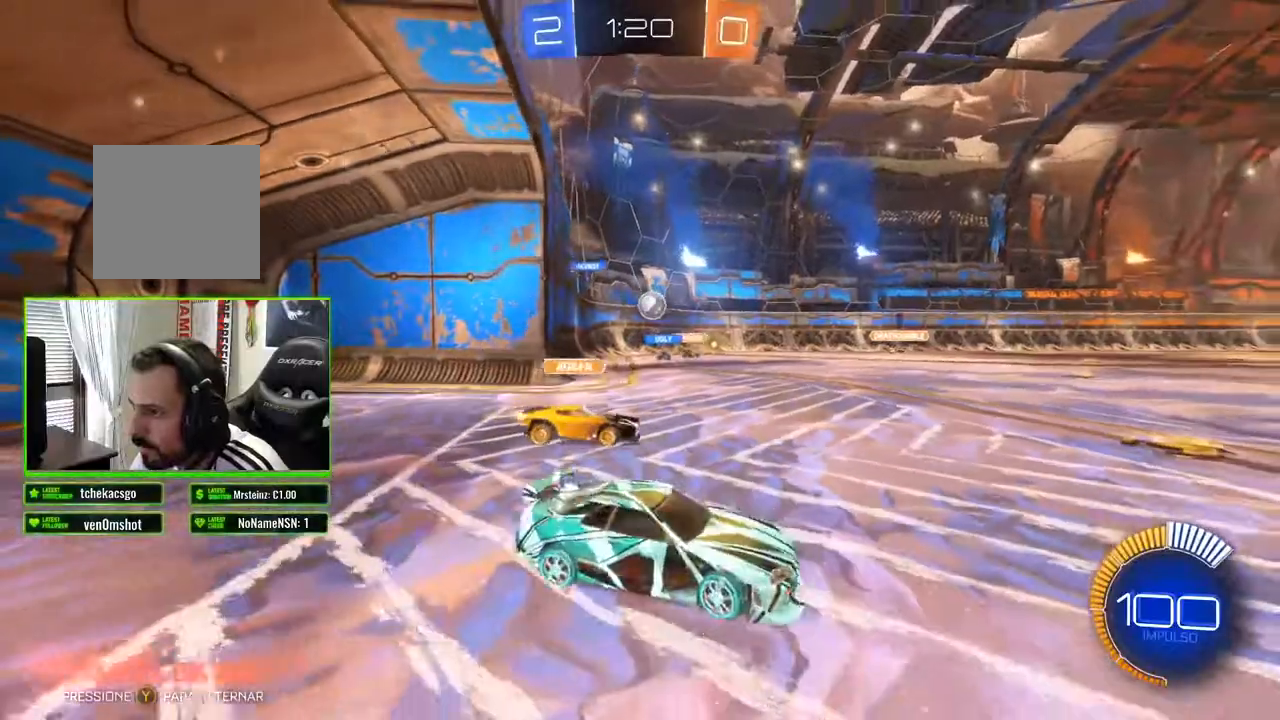
{"buttons": ["L2"], "left_stick": "left", "right_stick": "center", "events": [[467, "left_stick", "left"]]}
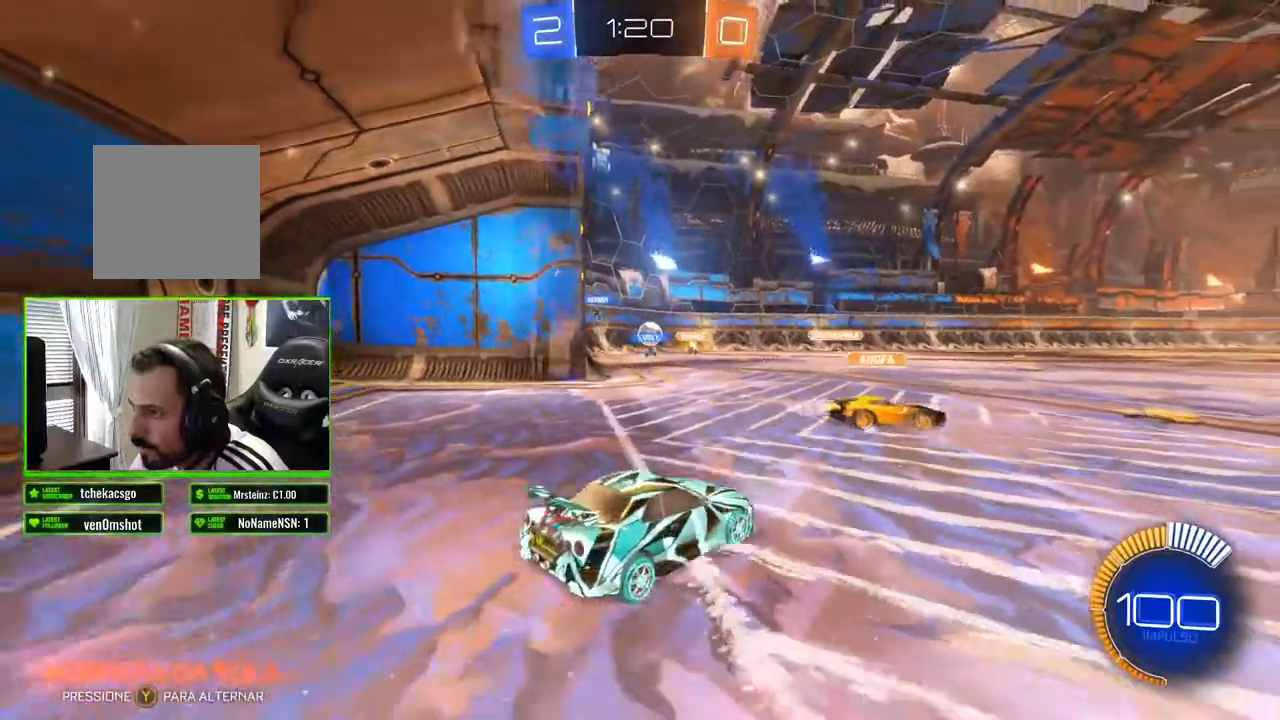
{"buttons": ["R2"], "left_stick": "center", "right_stick": "center", "events": [[300, "L2", "up"], [300, "left_stick", "center"], [317, "R2", "down"]]}
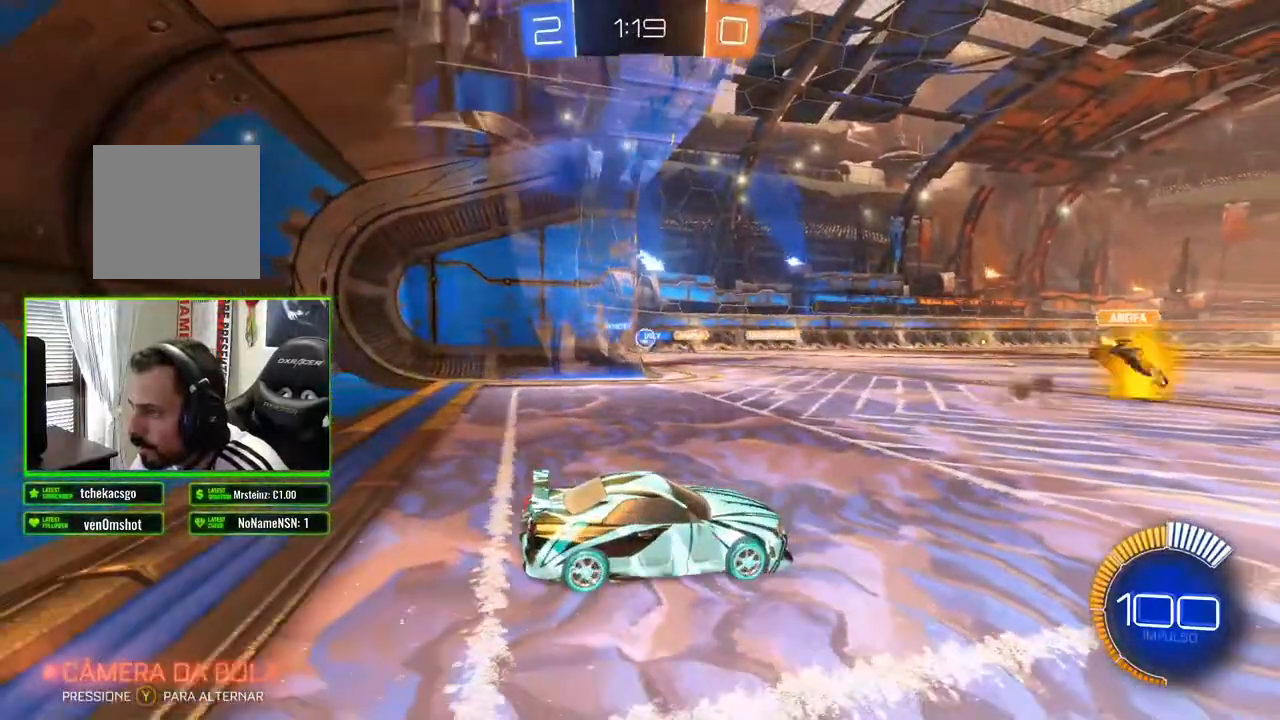
{"buttons": [], "left_stick": "center", "right_stick": "center", "events": [[150, "R2", "up"]]}
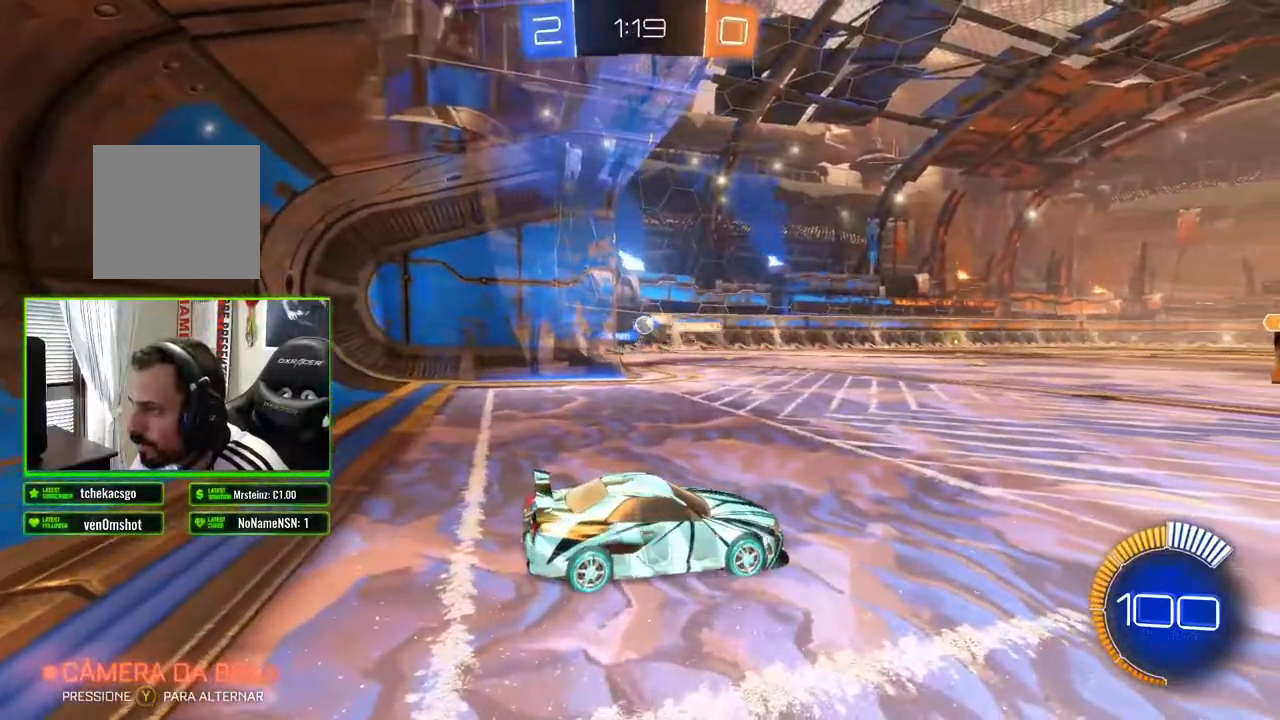
{"buttons": ["R2"], "left_stick": "center", "right_stick": "center", "events": [[433, "R2", "down"]]}